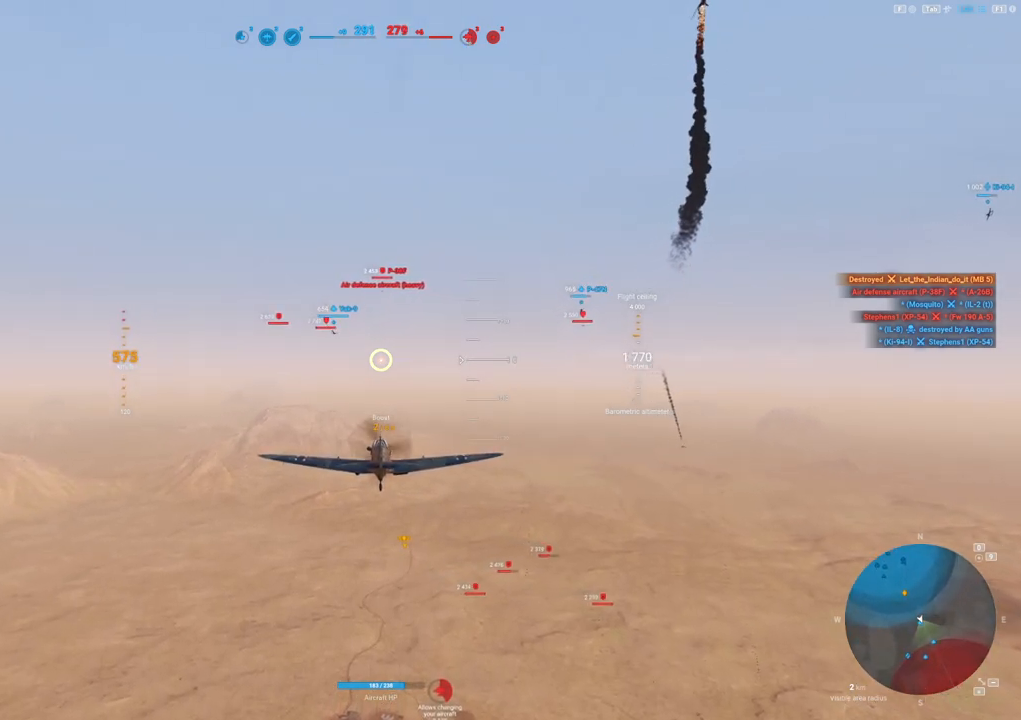
Gameplay with keyboard and mouse; each line is a JSON object with the keys and mouse buttons held at the frame after it. "events" lists presses ("down") and releases ("up") of "1", "2", "3", "4", "5", "a", "alt", "c", "caps_lock", "ctrl", "d", "e", "f", "g", "q", "r", "s", "shift", "space", "t", "tab", "v", "w", "x", "z", "mouse_left", "mouse_wheel" and "mouse_right" between this image and that frame as [ms after this image, input, new state], when the widget could be followed in between. "mouse_left", "mouse_wheel", "mouse_right" = the "left", "wheel", "right" buttons of the "mouse" list. No other keys are recorded. "wheel" means that the mouse wheel is clicked or scrolled. "mouse_move" is the direction in which the mouse moves at that frame (one of eight, or "still"), when it could be read.
{"keys": ["shift"], "mouse": [], "mouse_move": "still", "events": []}
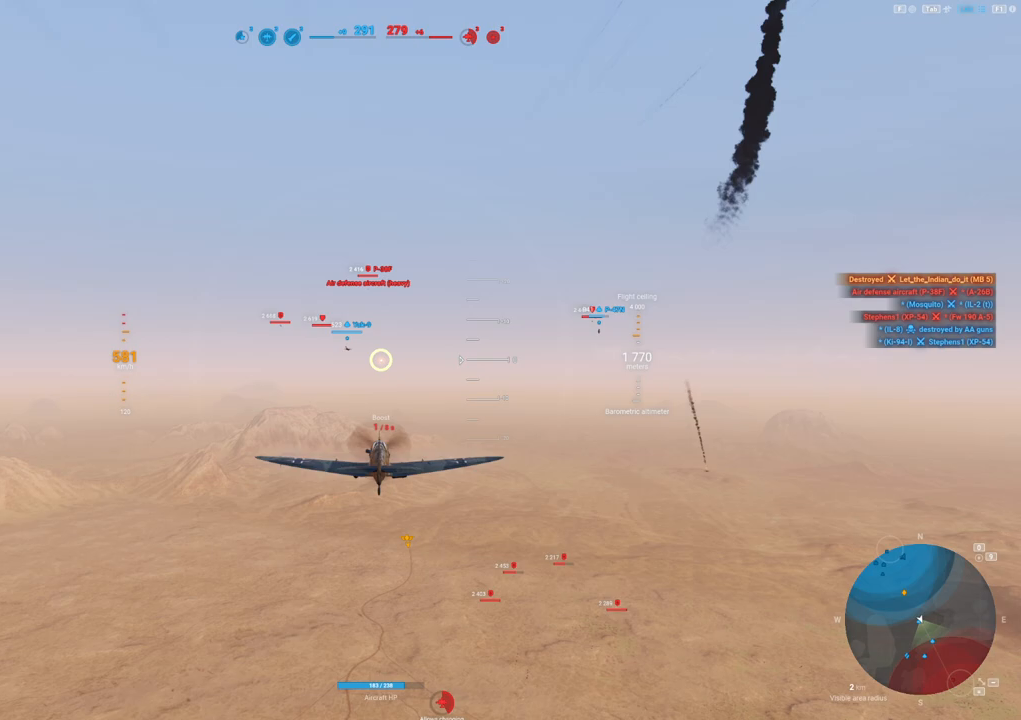
{"keys": ["shift"], "mouse": [], "mouse_move": "still", "events": []}
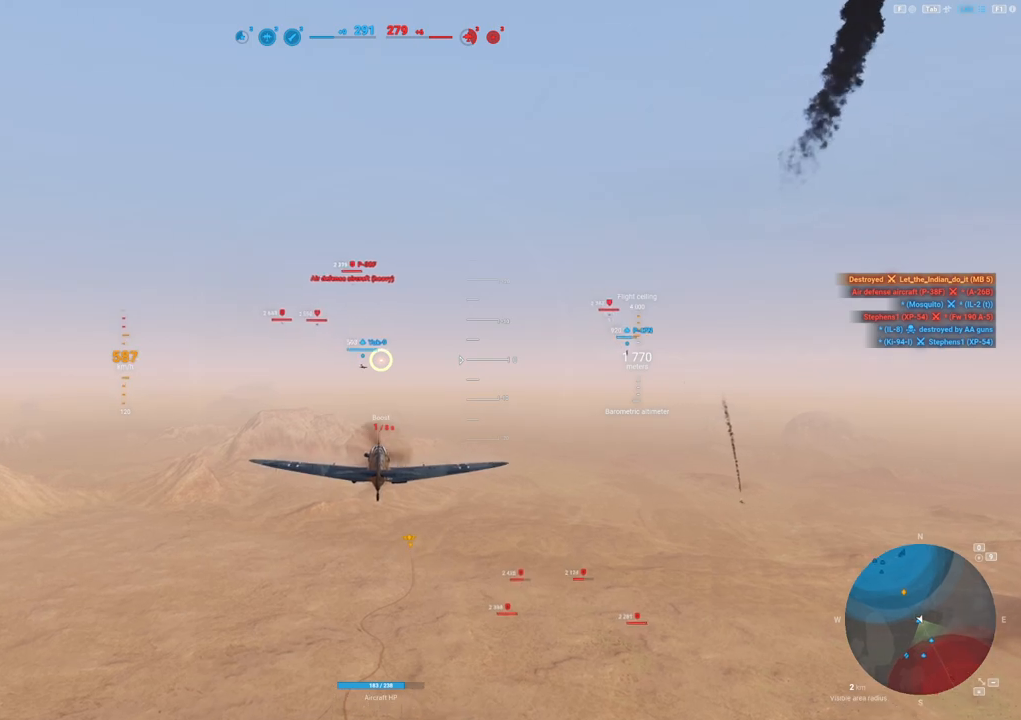
{"keys": ["shift"], "mouse": [], "mouse_move": "still", "events": []}
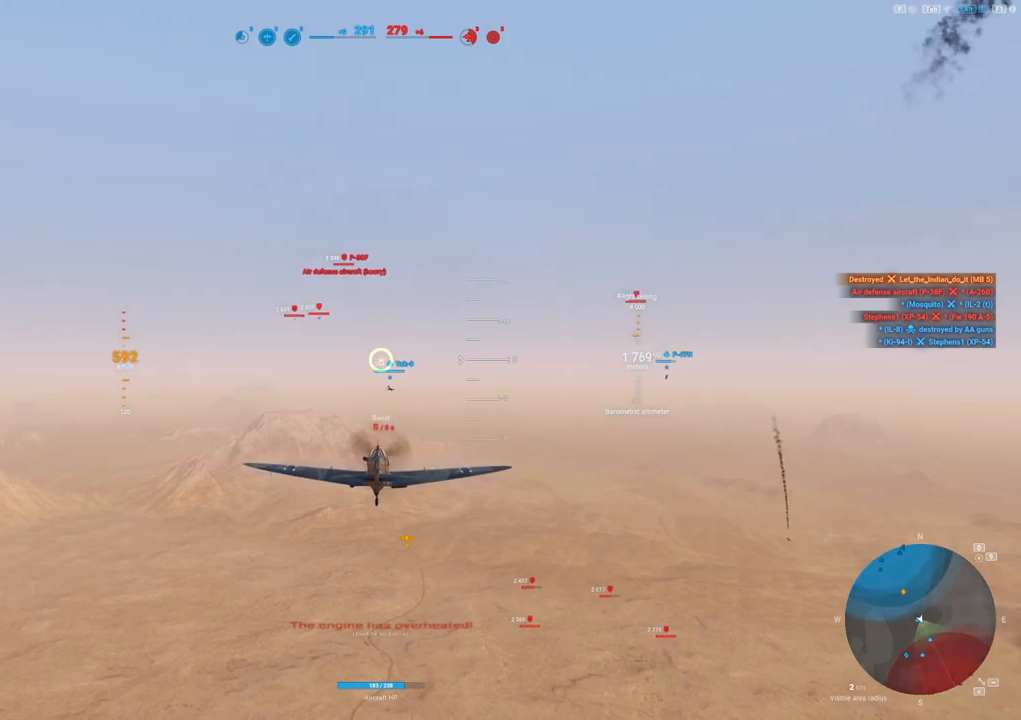
{"keys": [], "mouse": [], "mouse_move": "still", "events": [[83, "shift", "up"]]}
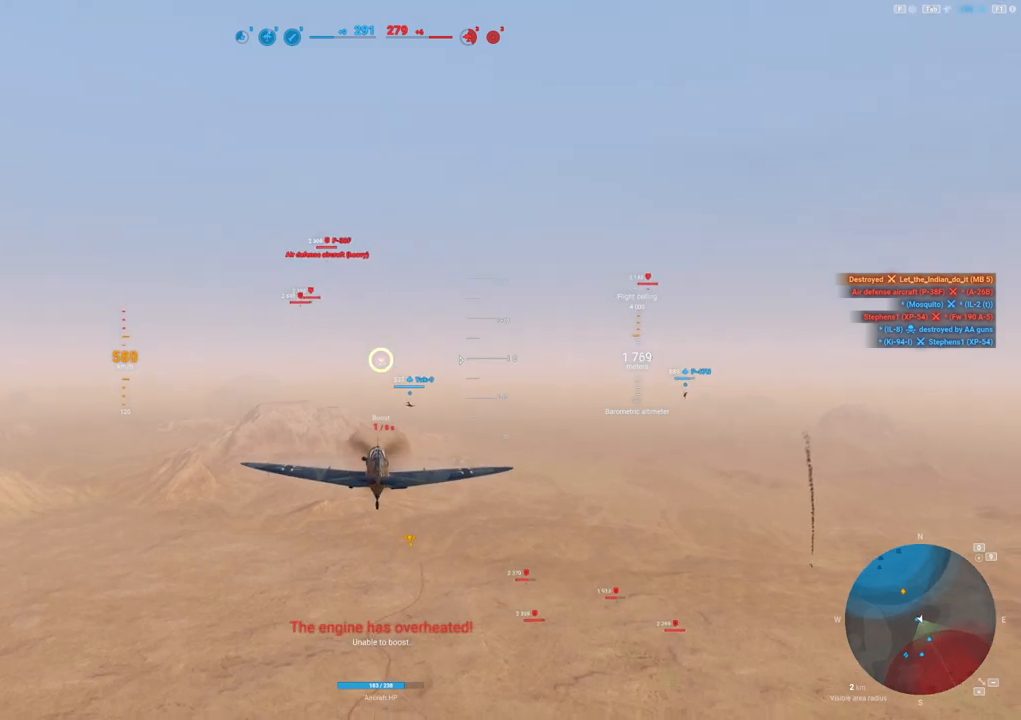
{"keys": [], "mouse": [], "mouse_move": "still", "events": []}
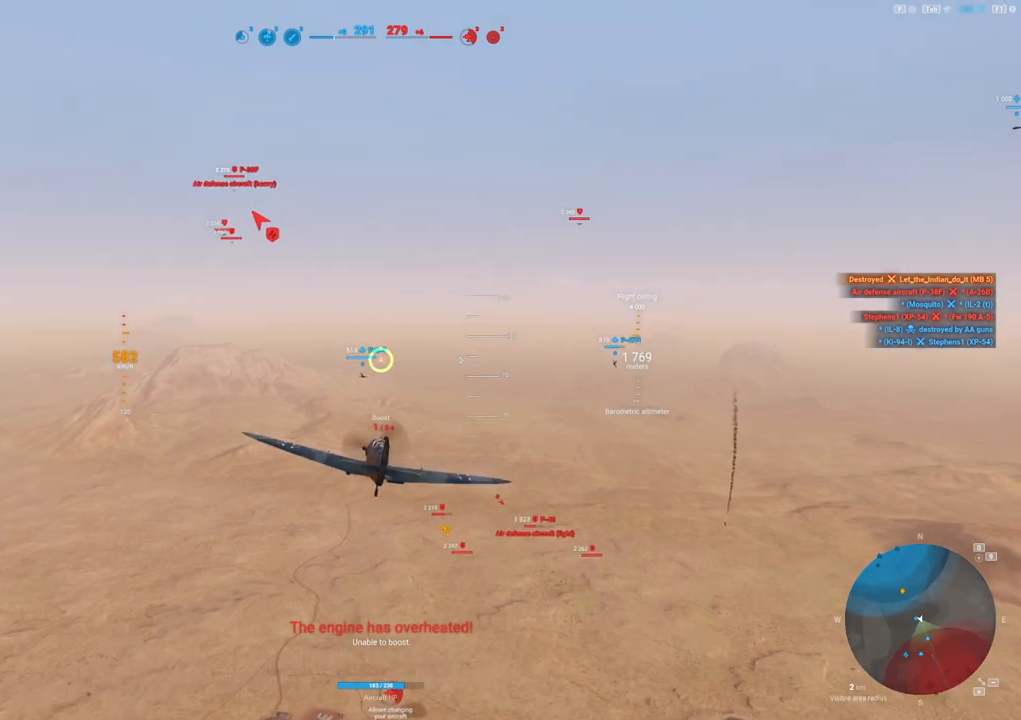
{"keys": [], "mouse": [], "mouse_move": "still", "events": []}
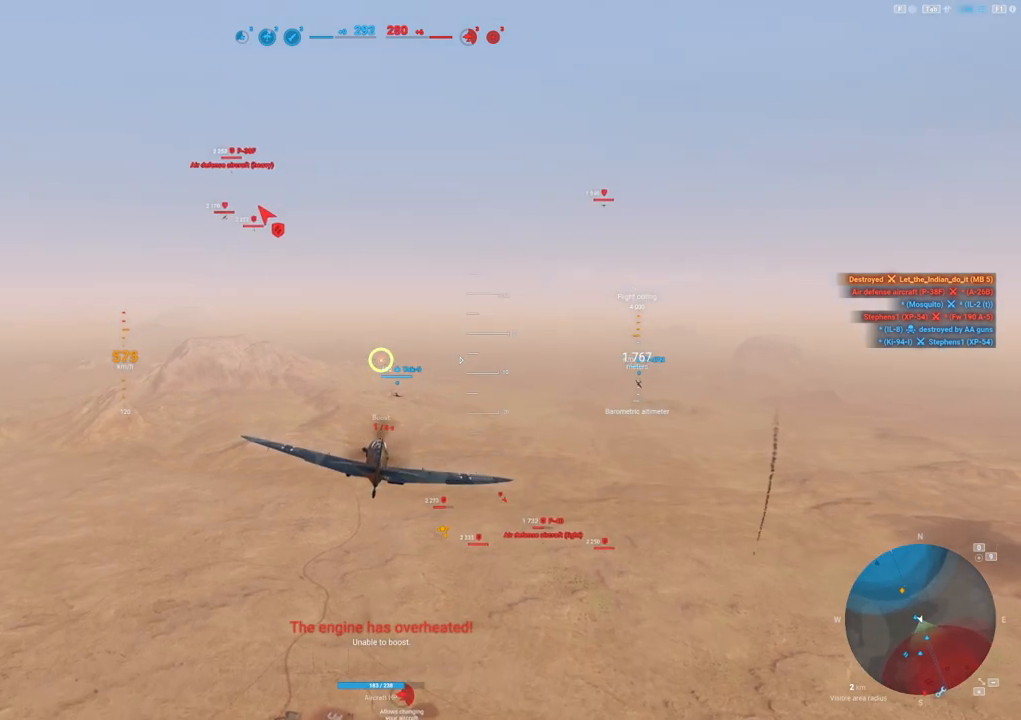
{"keys": [], "mouse": [], "mouse_move": "down", "events": []}
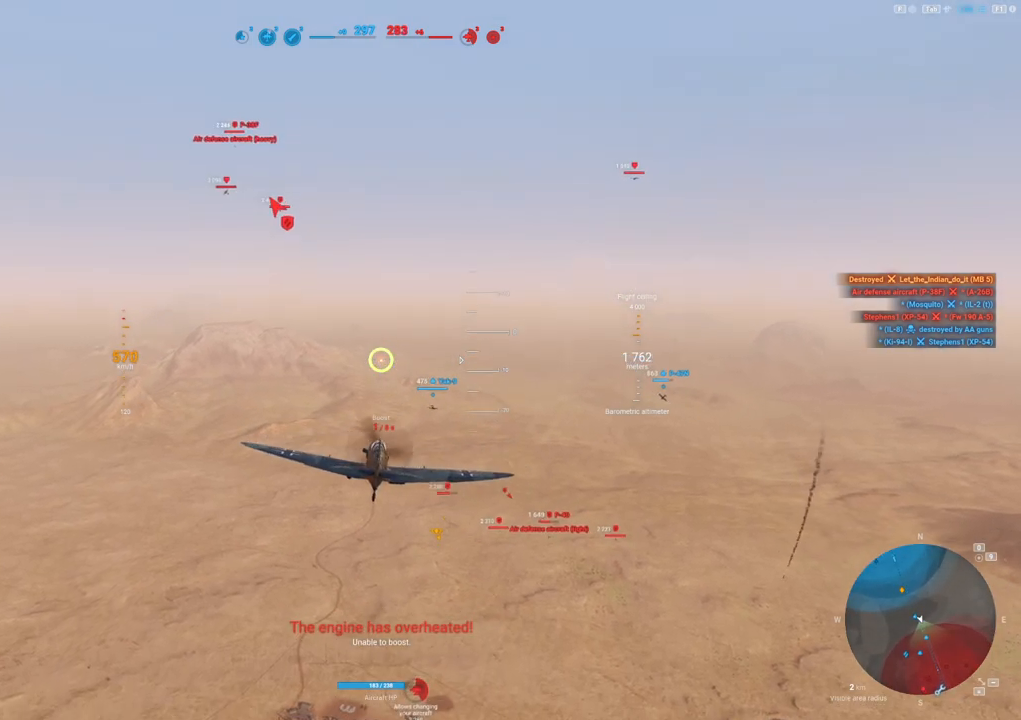
{"keys": [], "mouse": [], "mouse_move": "still", "events": []}
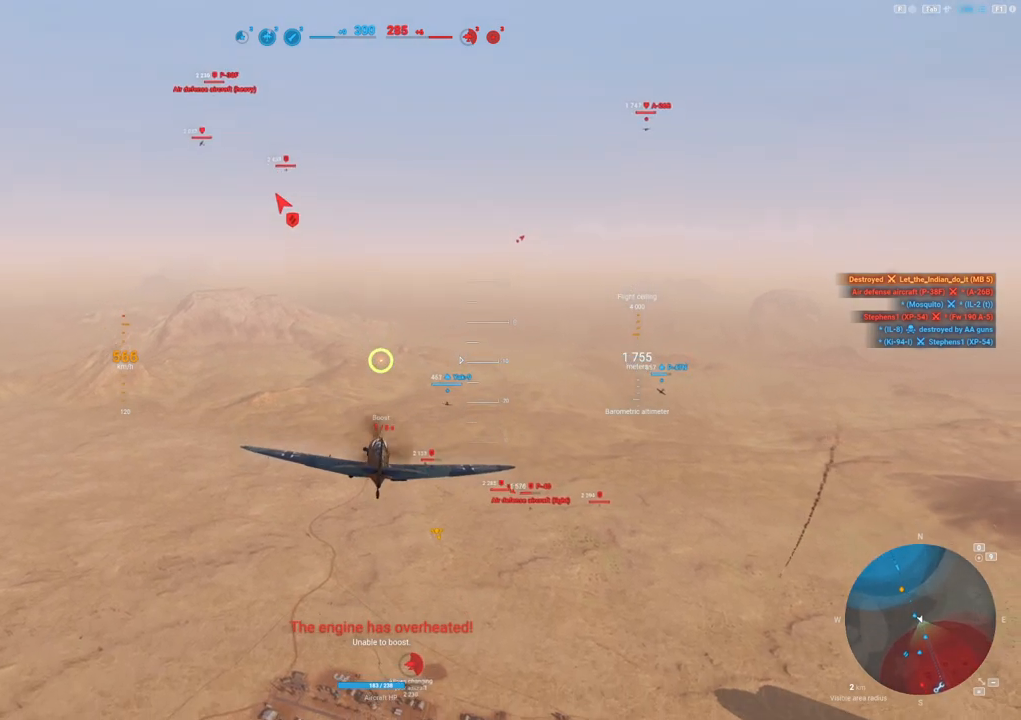
{"keys": [], "mouse": [], "mouse_move": "still", "events": []}
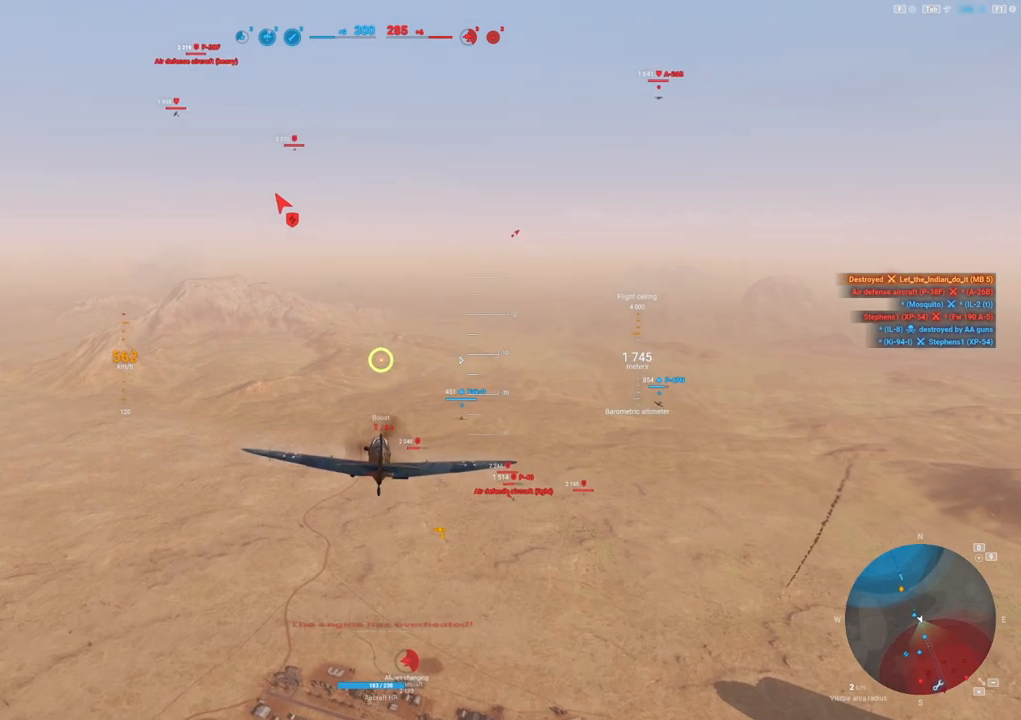
{"keys": [], "mouse": [], "mouse_move": "still", "events": []}
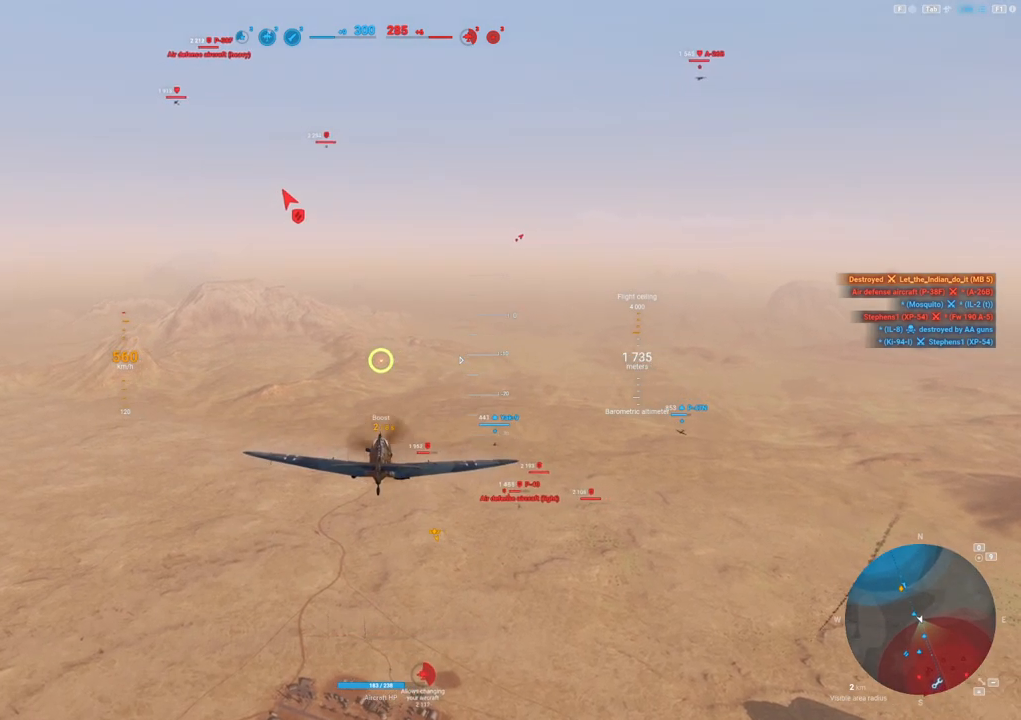
{"keys": [], "mouse": [], "mouse_move": "still", "events": []}
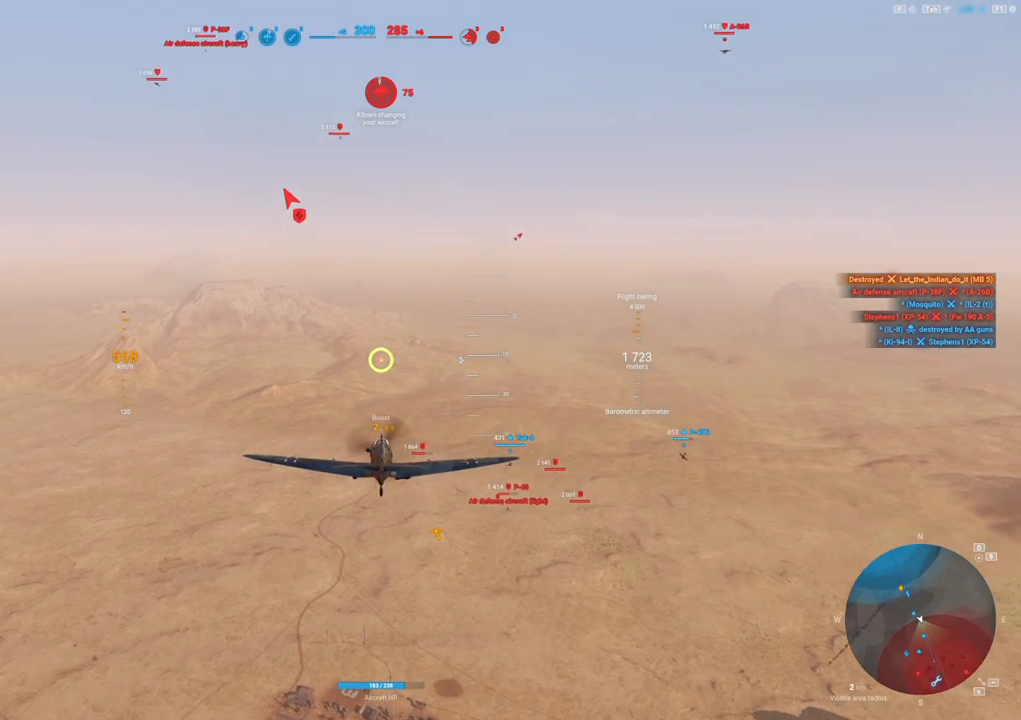
{"keys": [], "mouse": [], "mouse_move": "down-left", "events": []}
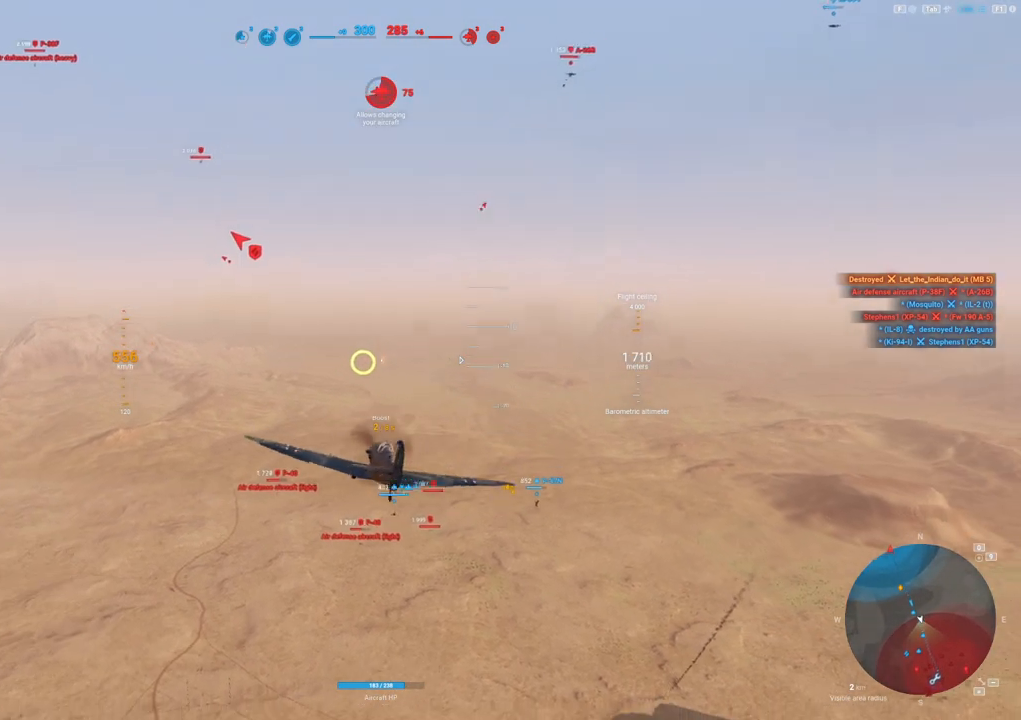
{"keys": ["a"], "mouse": [], "mouse_move": "down-left", "events": [[283, "a", "down"]]}
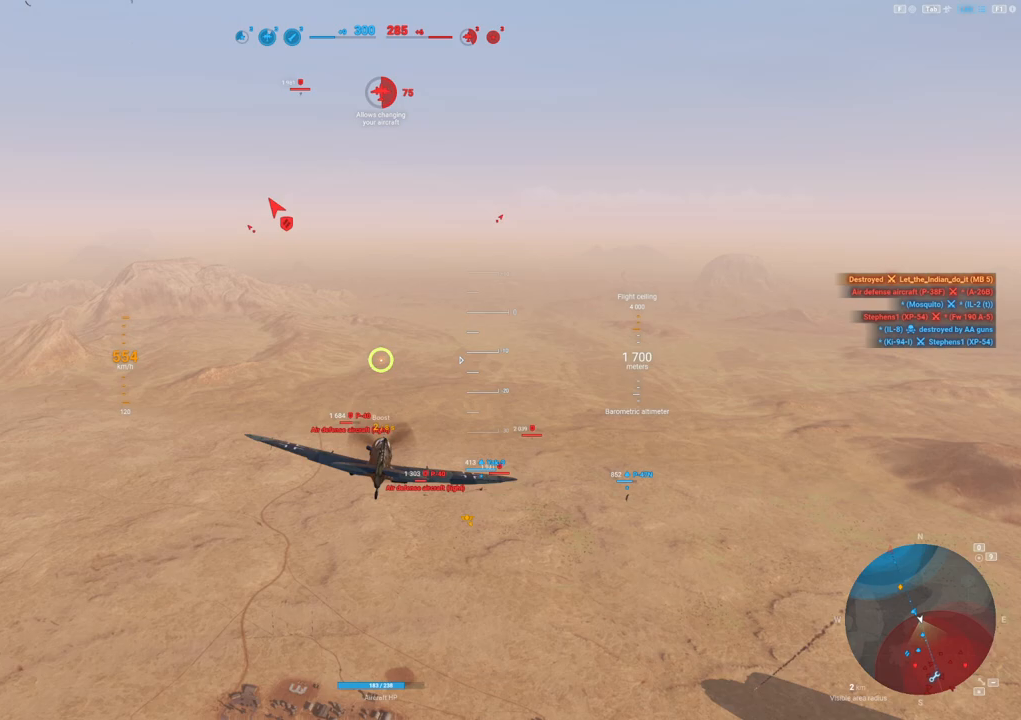
{"keys": [], "mouse": [], "mouse_move": "down", "events": [[17, "a", "up"]]}
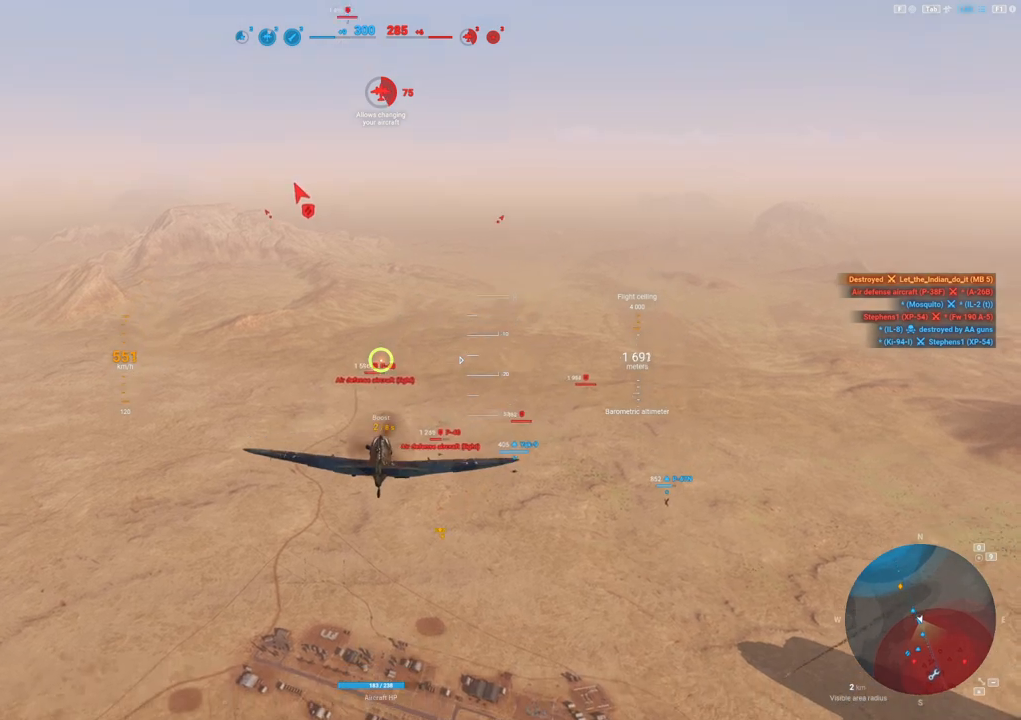
{"keys": ["shift"], "mouse": ["right"], "mouse_move": "up", "events": [[267, "shift", "down"], [500, "mouse_right", "down"]]}
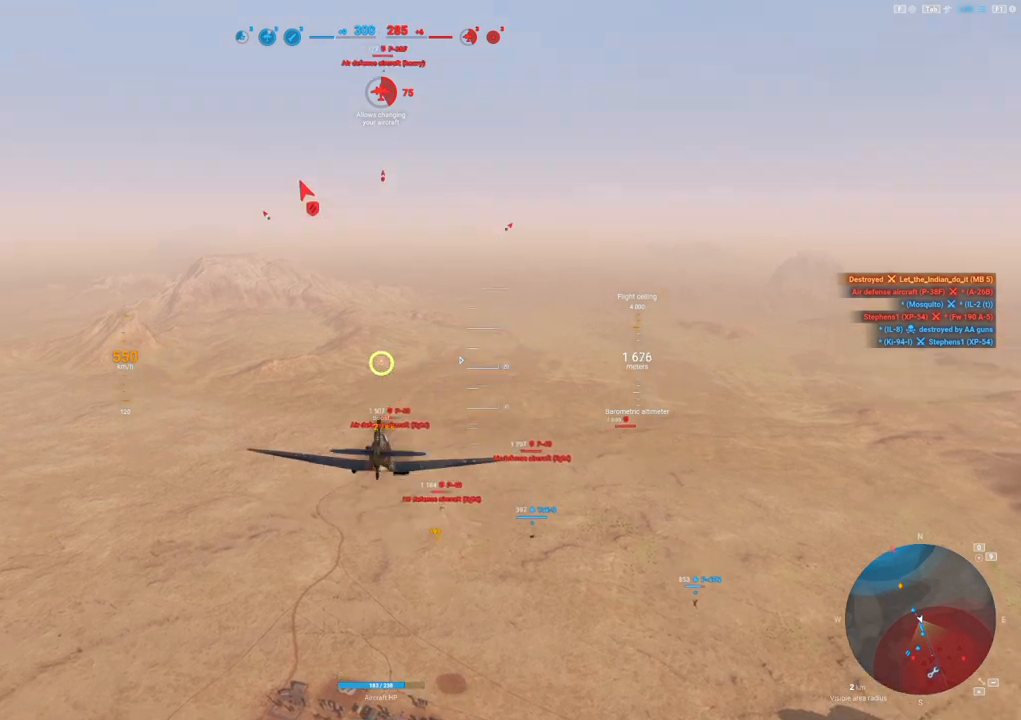
{"keys": ["shift"], "mouse": ["right"], "mouse_move": "still", "events": []}
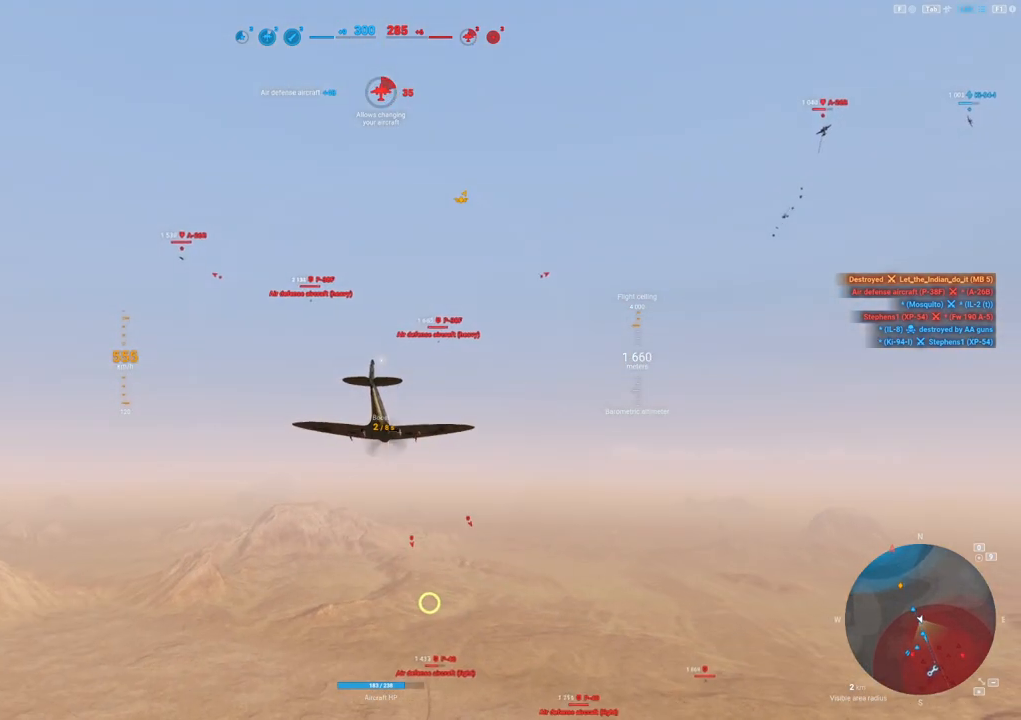
{"keys": ["shift"], "mouse": [], "mouse_move": "down", "events": [[250, "mouse_right", "up"]]}
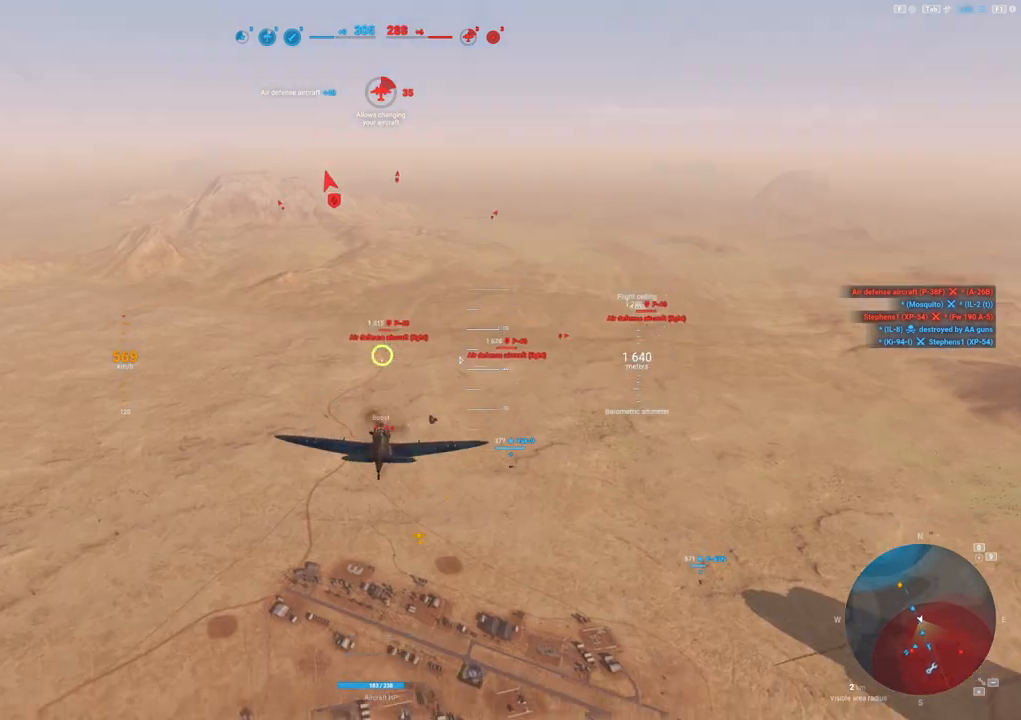
{"keys": ["shift"], "mouse": [], "mouse_move": "still", "events": []}
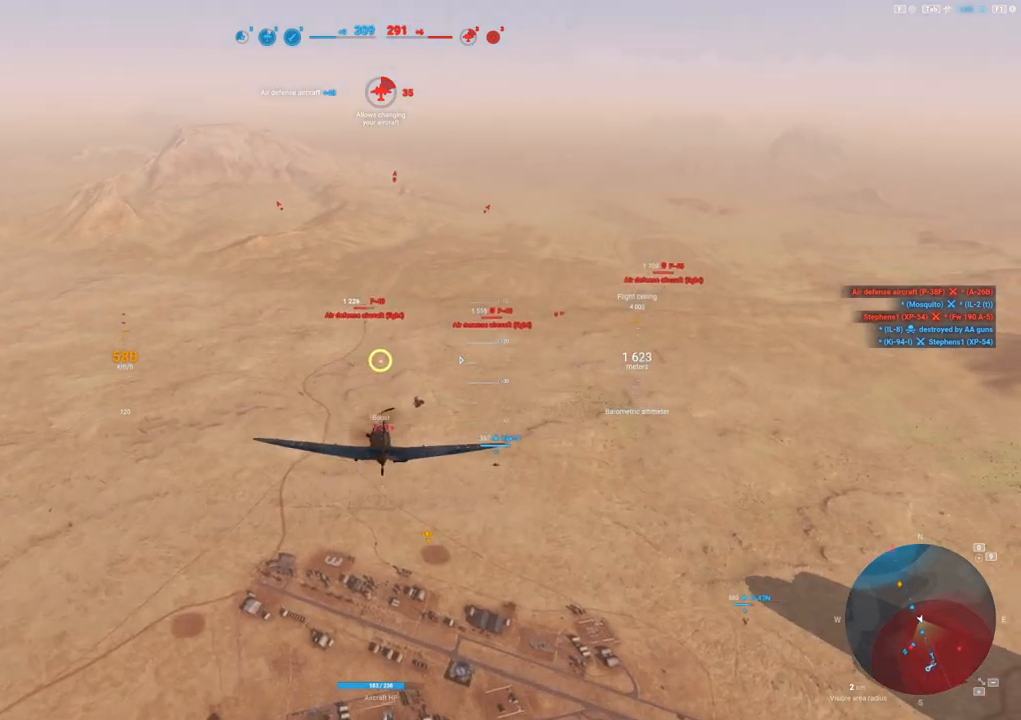
{"keys": ["shift"], "mouse": [], "mouse_move": "still", "events": []}
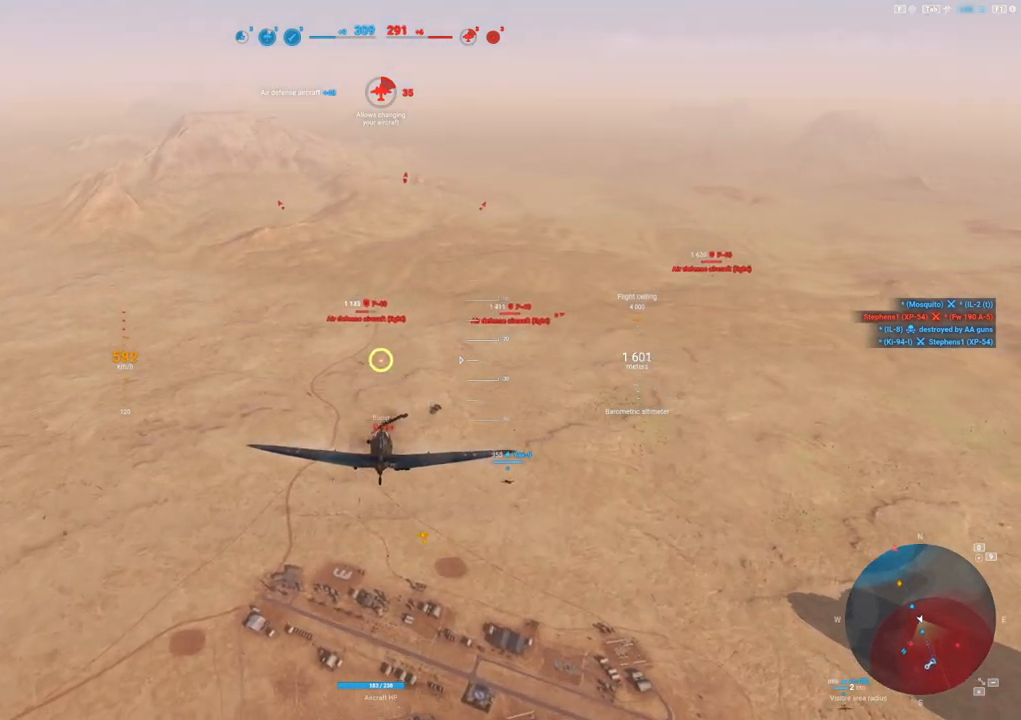
{"keys": [], "mouse": [], "mouse_move": "still", "events": [[383, "shift", "up"]]}
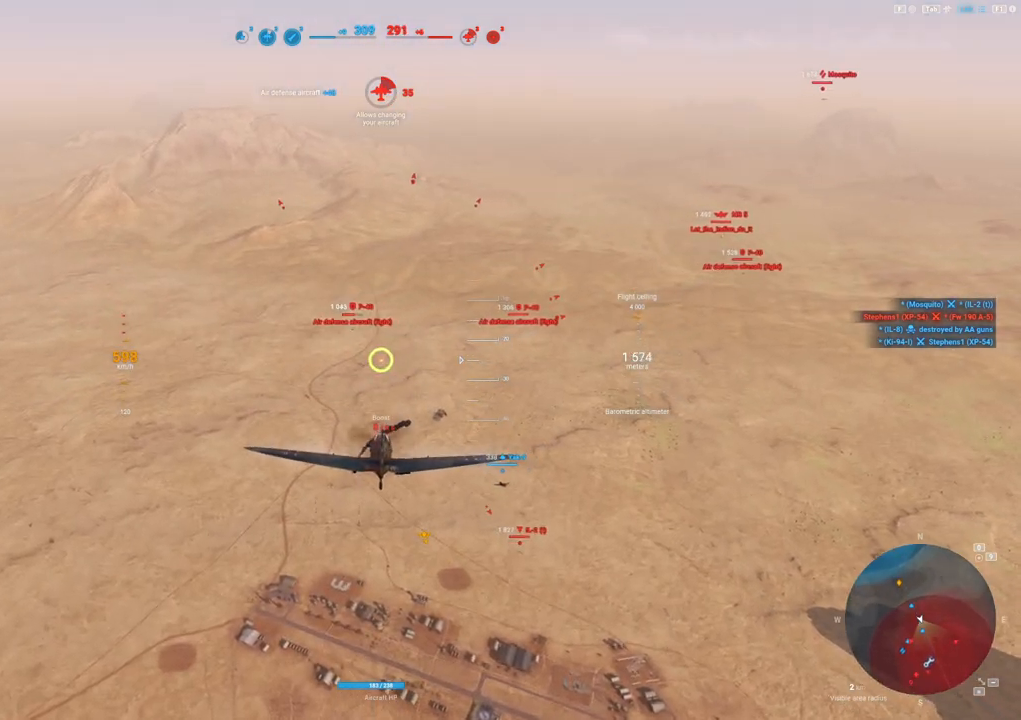
{"keys": ["a"], "mouse": [], "mouse_move": "still", "events": [[233, "a", "down"]]}
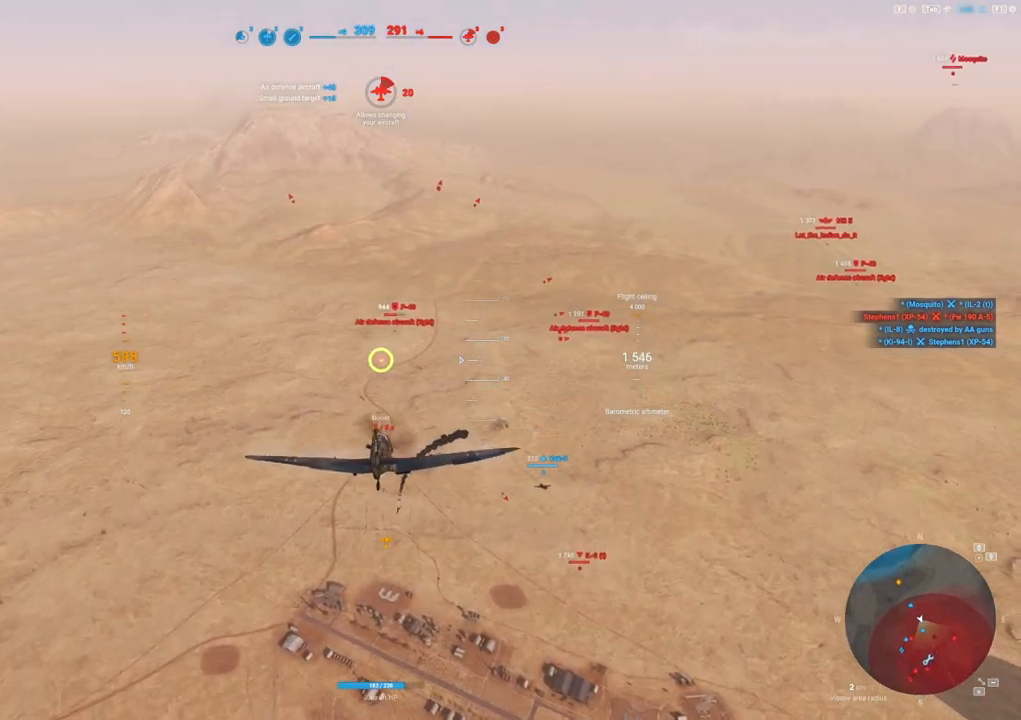
{"keys": [], "mouse": [], "mouse_move": "still", "events": [[333, "a", "up"]]}
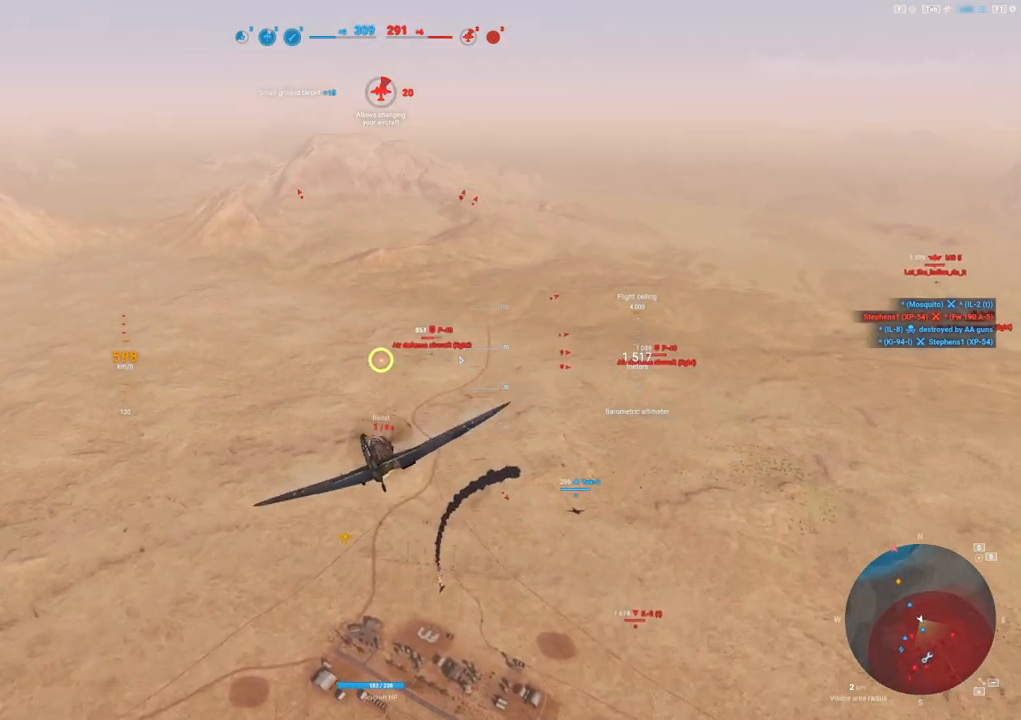
{"keys": [], "mouse": [], "mouse_move": "still", "events": []}
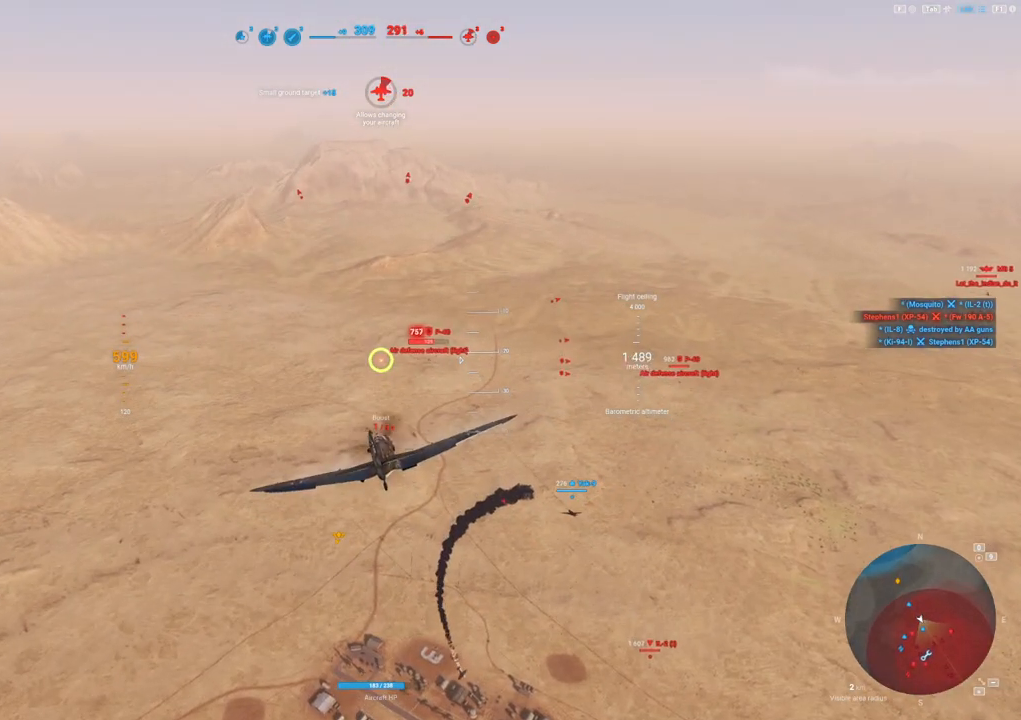
{"keys": [], "mouse": [], "mouse_move": "still", "events": []}
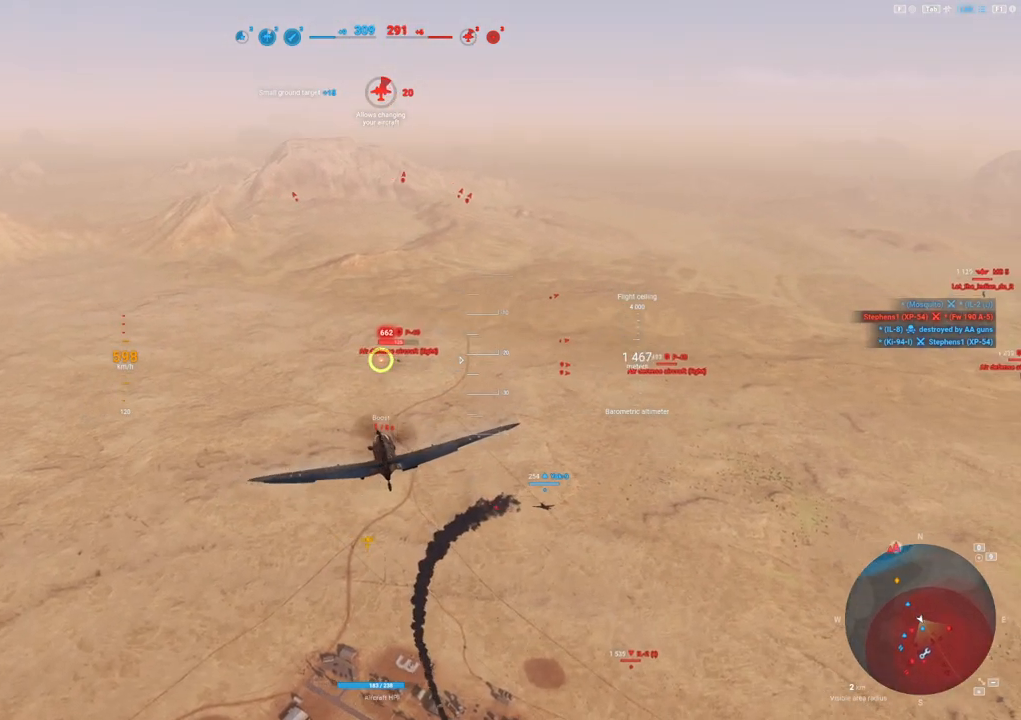
{"keys": [], "mouse": ["left"], "mouse_move": "still", "events": [[283, "mouse_left", "down"]]}
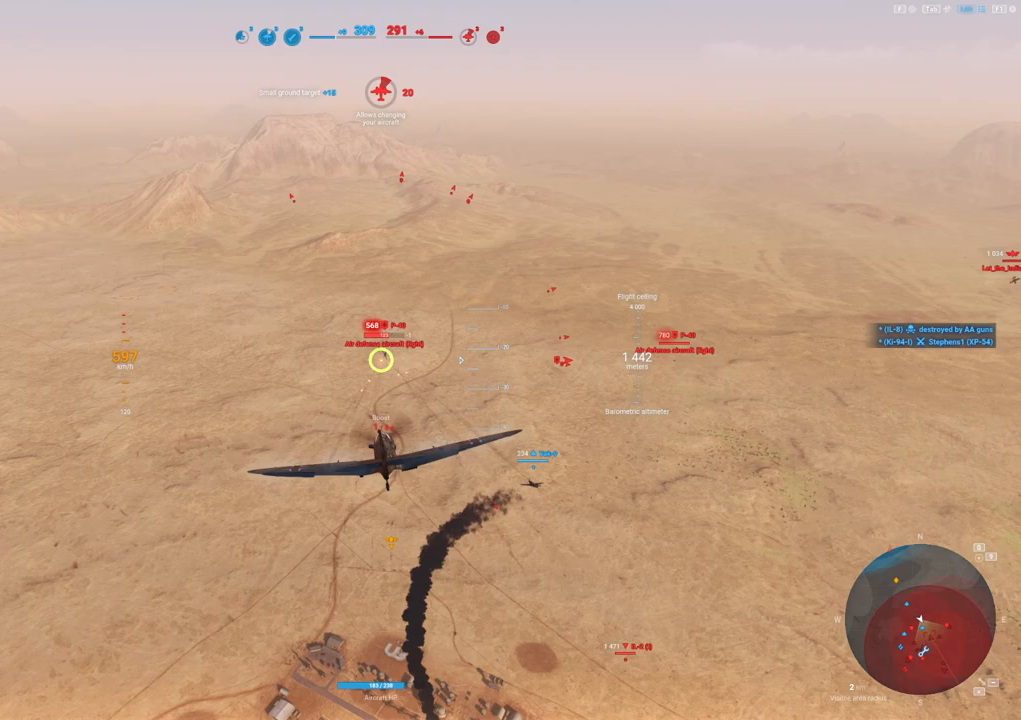
{"keys": ["a"], "mouse": ["left"], "mouse_move": "still", "events": [[67, "d", "down"], [350, "d", "up"], [450, "a", "down"]]}
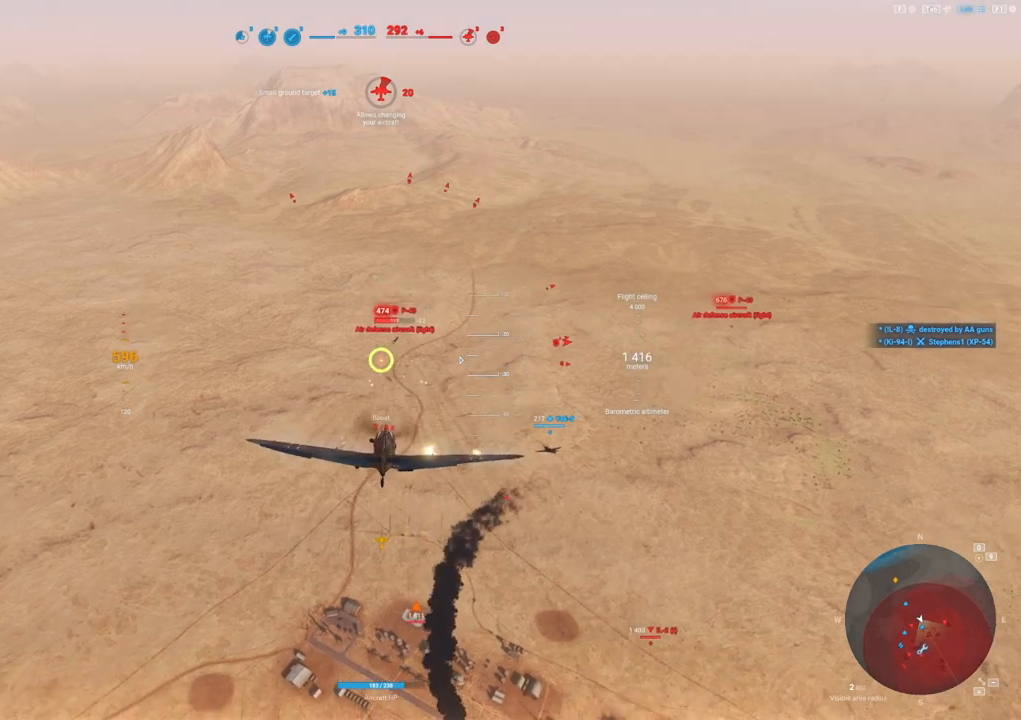
{"keys": ["a"], "mouse": ["left"], "mouse_move": "down-left", "events": []}
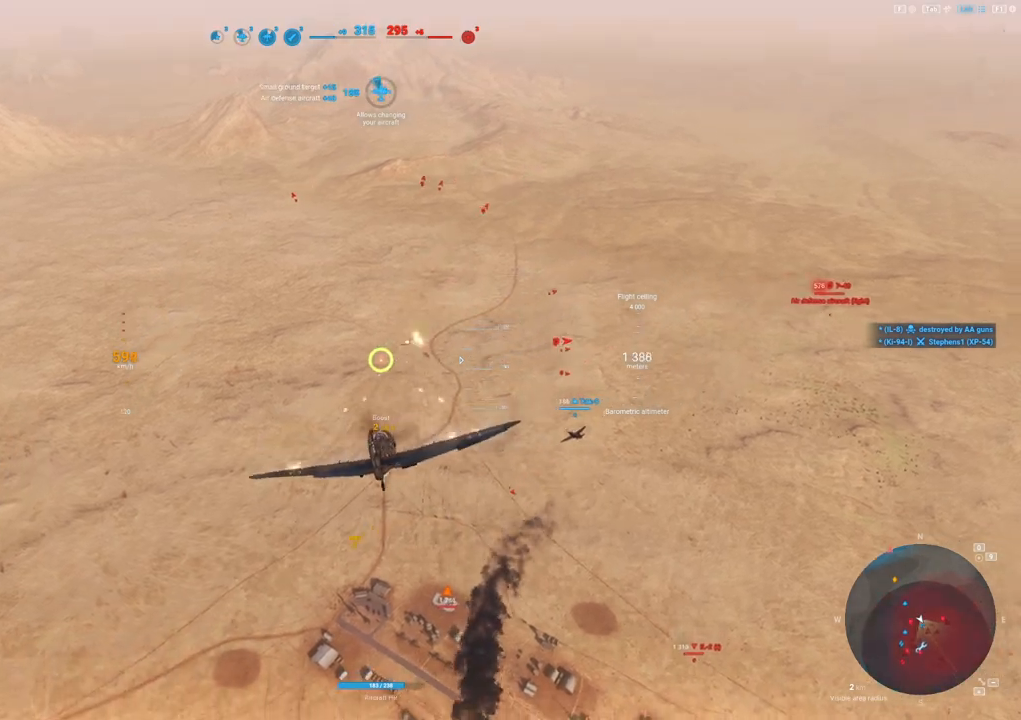
{"keys": ["d"], "mouse": [], "mouse_move": "right", "events": [[333, "a", "up"], [367, "mouse_left", "up"], [417, "d", "down"]]}
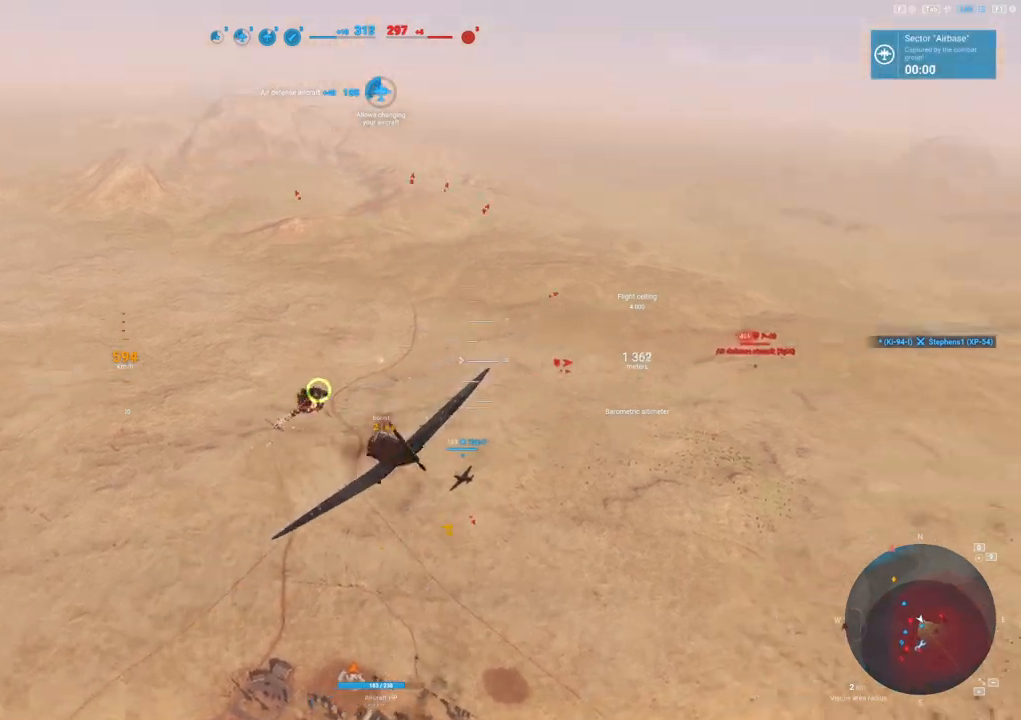
{"keys": ["d"], "mouse": [], "mouse_move": "right", "events": []}
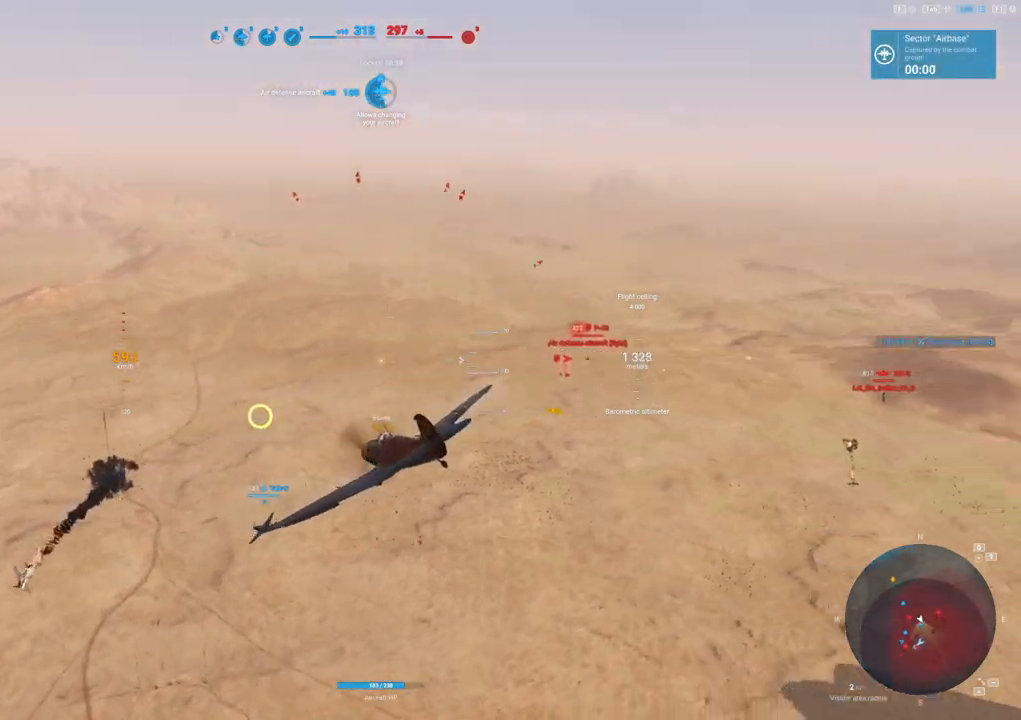
{"keys": ["s"], "mouse": [], "mouse_move": "up-right", "events": [[500, "d", "up"], [500, "s", "down"]]}